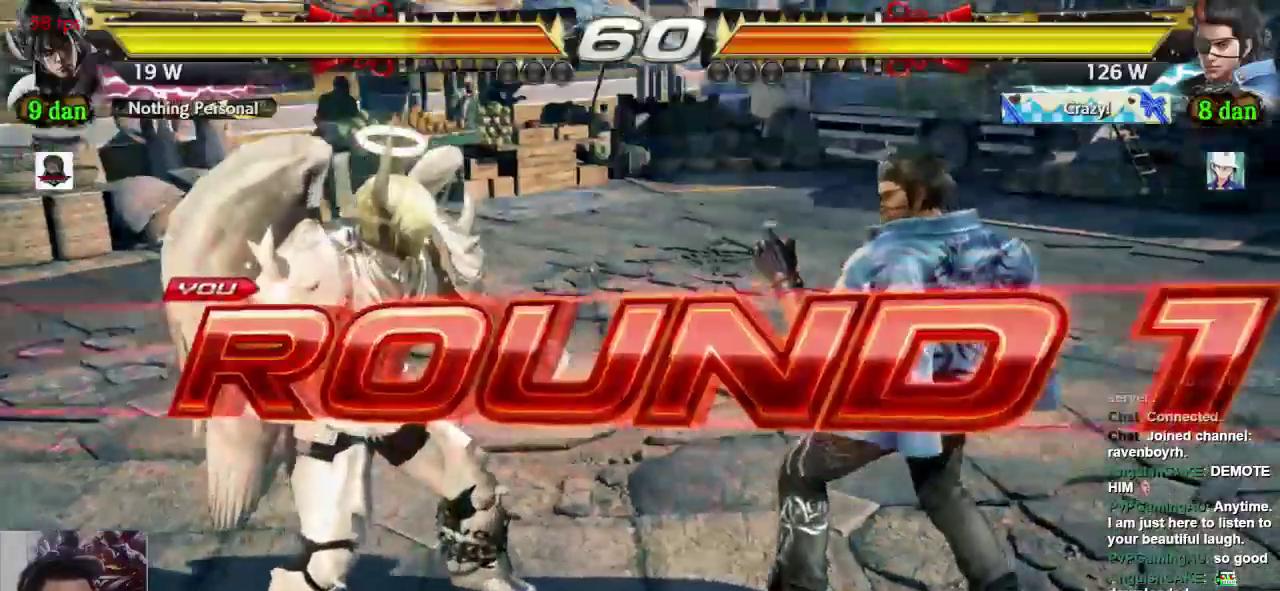
Gameplay with a controller (arcade stick); each line is a JSON object with the inputs held at the frame after it. "events" lists button and stick changes between this image and that frame as [ms after this image, input, new state], when the widget could be followed in between. Not read: L3 R3.
{"buttons": [], "left_stick": "center", "events": []}
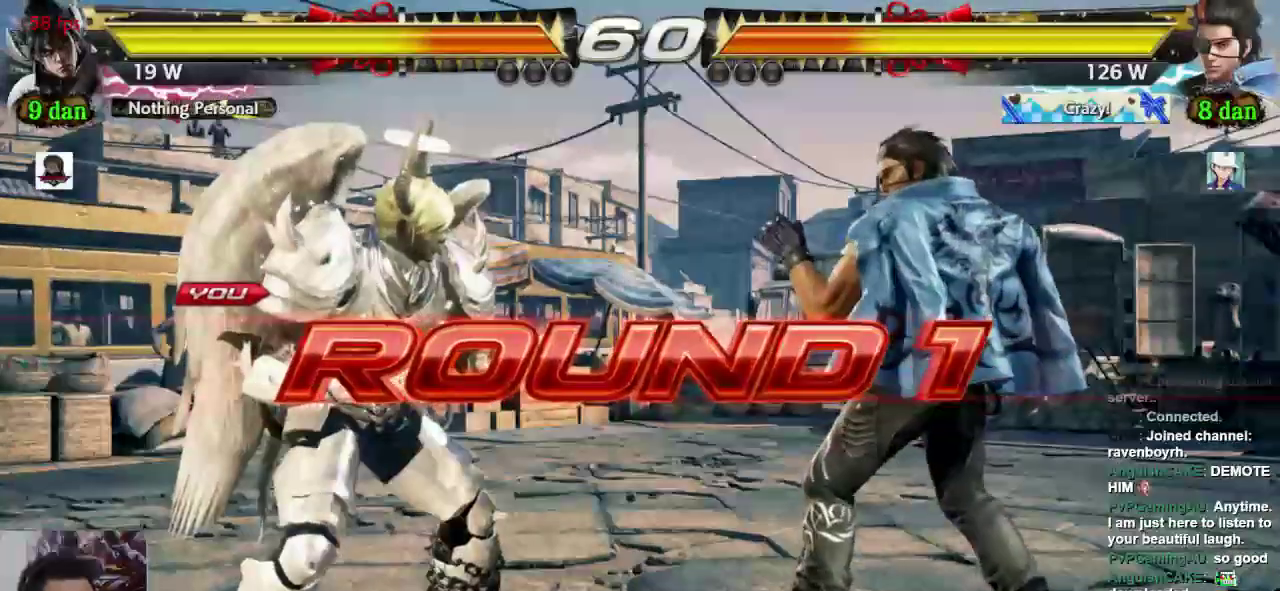
{"buttons": [], "left_stick": "down", "events": [[500, "left_stick", "down"]]}
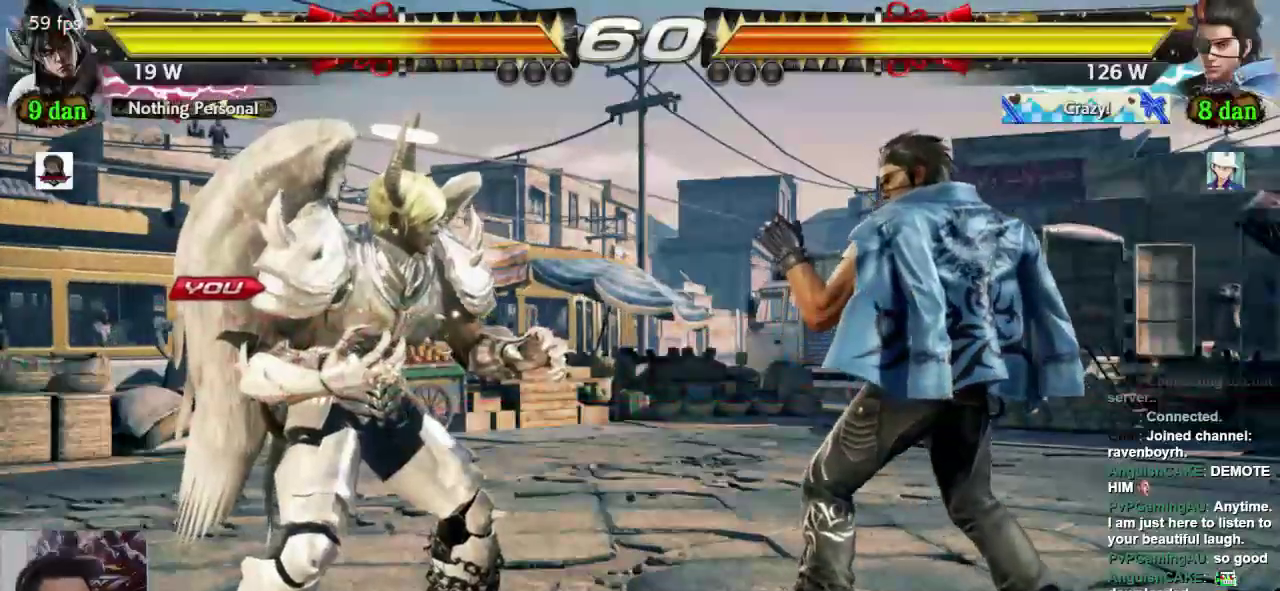
{"buttons": [], "left_stick": "center", "events": [[33, "left_stick", "center"]]}
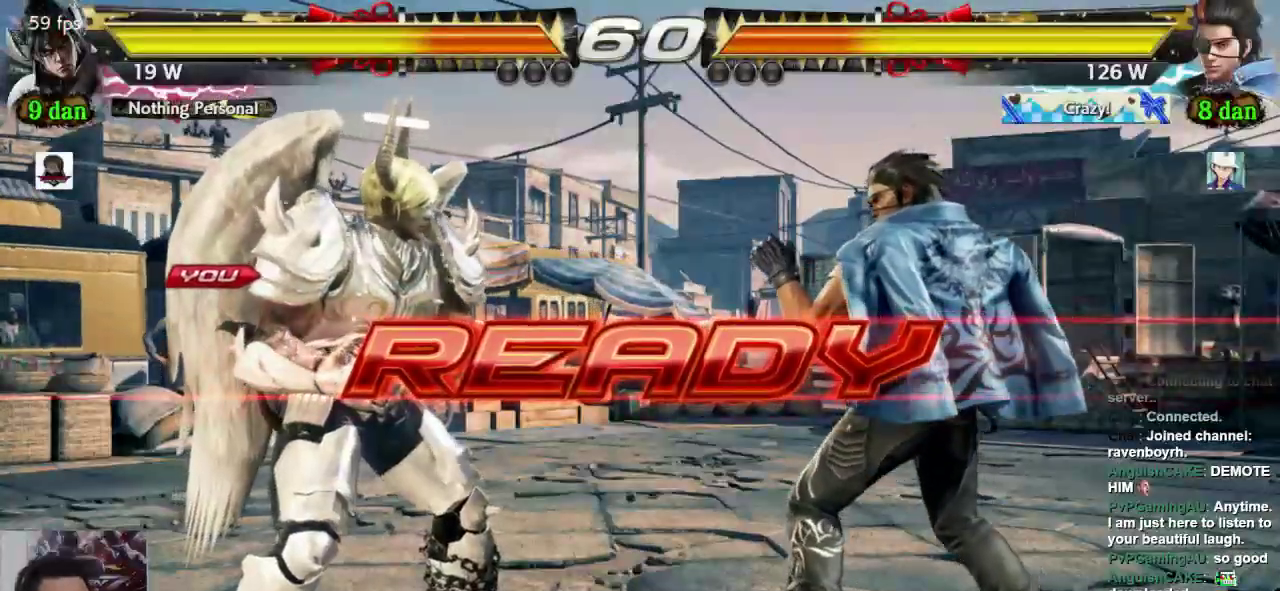
{"buttons": [], "left_stick": "center", "events": []}
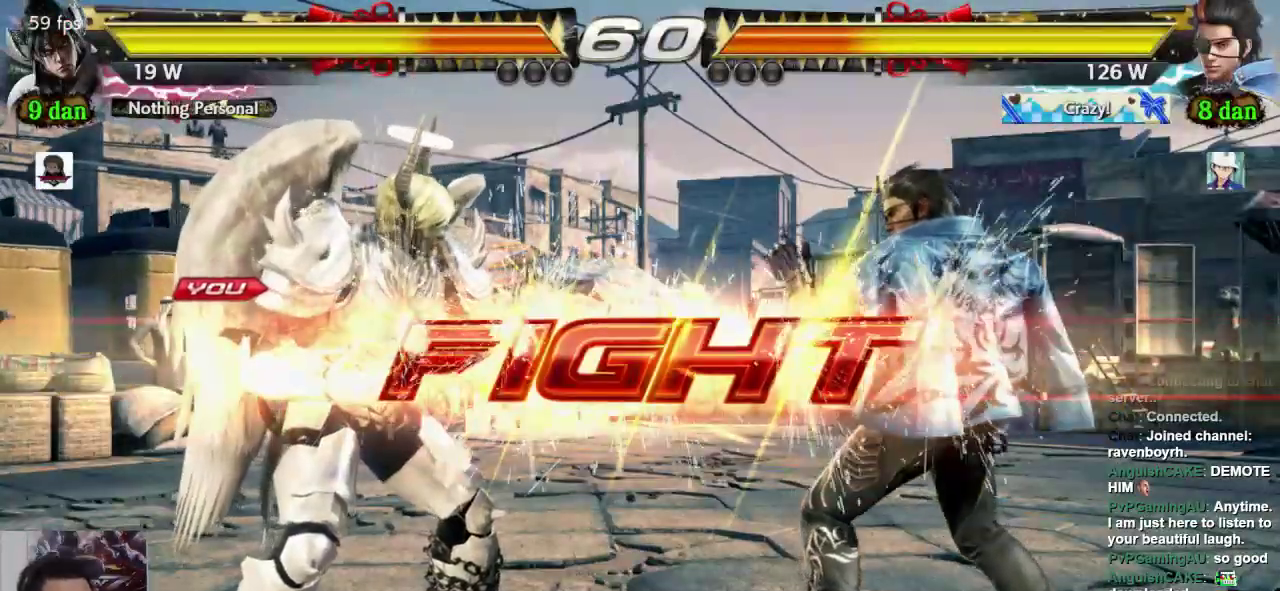
{"buttons": [], "left_stick": "left", "events": [[33, "left_stick", "left"], [133, "left_stick", "center"], [200, "left_stick", "left"], [333, "left_stick", "down-left"], [500, "left_stick", "left"]]}
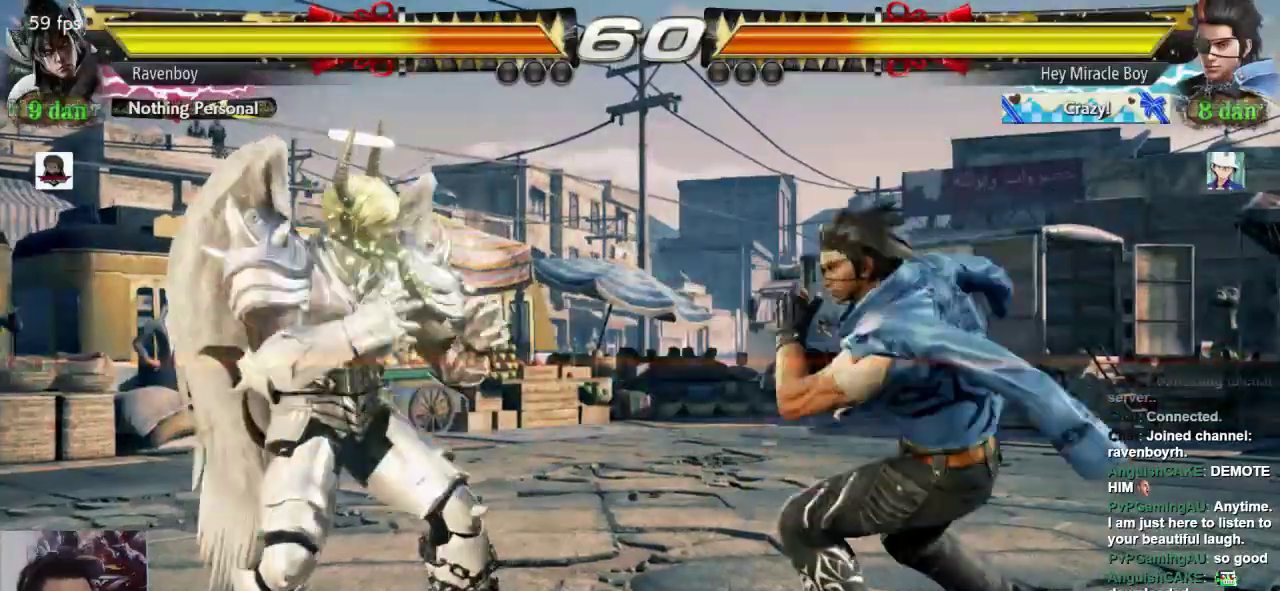
{"buttons": [], "left_stick": "down", "events": [[483, "left_stick", "down"]]}
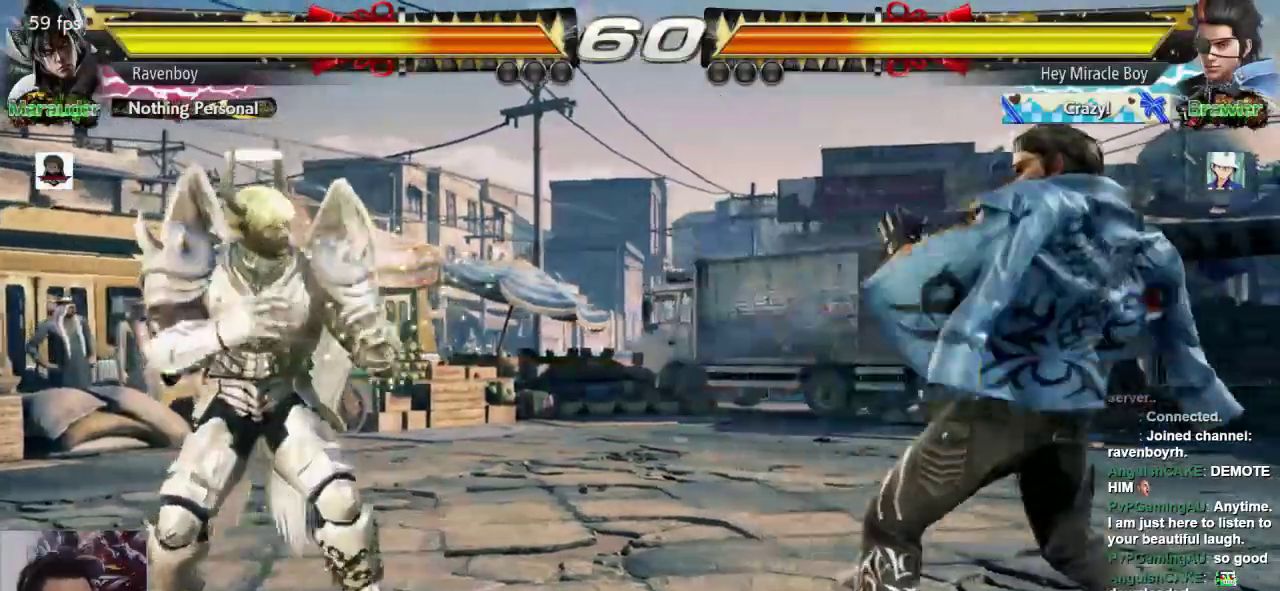
{"buttons": [], "left_stick": "right", "events": [[50, "left_stick", "center"], [183, "left_stick", "left"], [483, "left_stick", "right"]]}
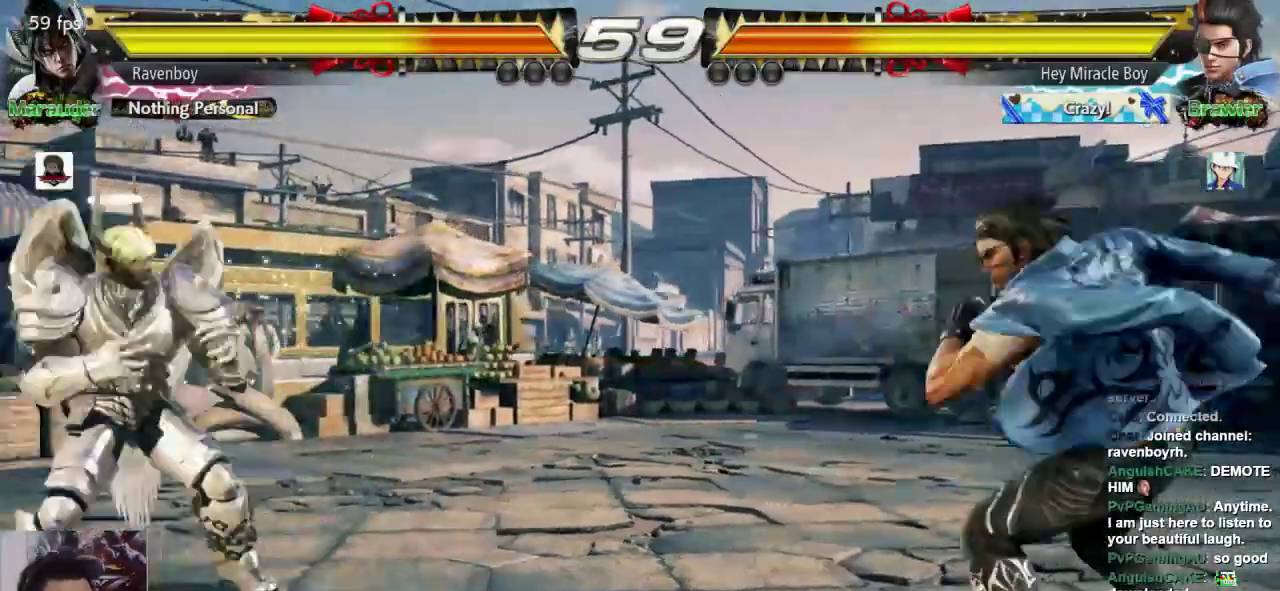
{"buttons": [], "left_stick": "center", "events": [[50, "left_stick", "center"], [150, "left_stick", "right"], [483, "left_stick", "center"]]}
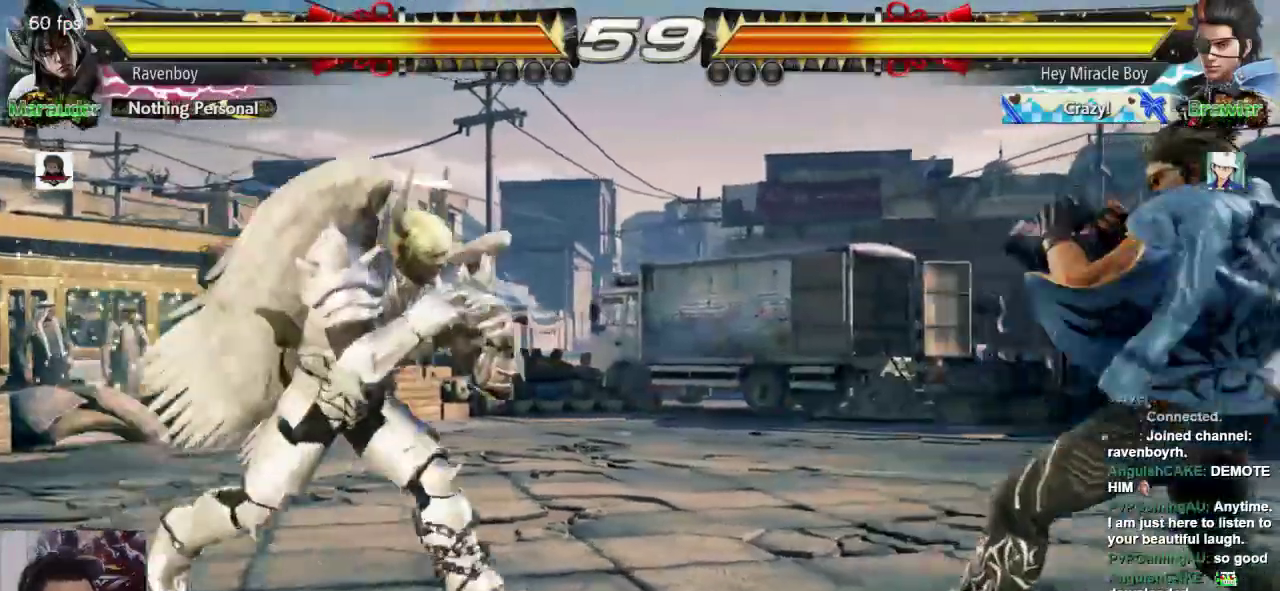
{"buttons": [], "left_stick": "left", "events": [[50, "left_stick", "left"], [117, "left_stick", "center"], [183, "left_stick", "left"], [333, "left_stick", "down-left"], [433, "left_stick", "center"], [500, "left_stick", "left"]]}
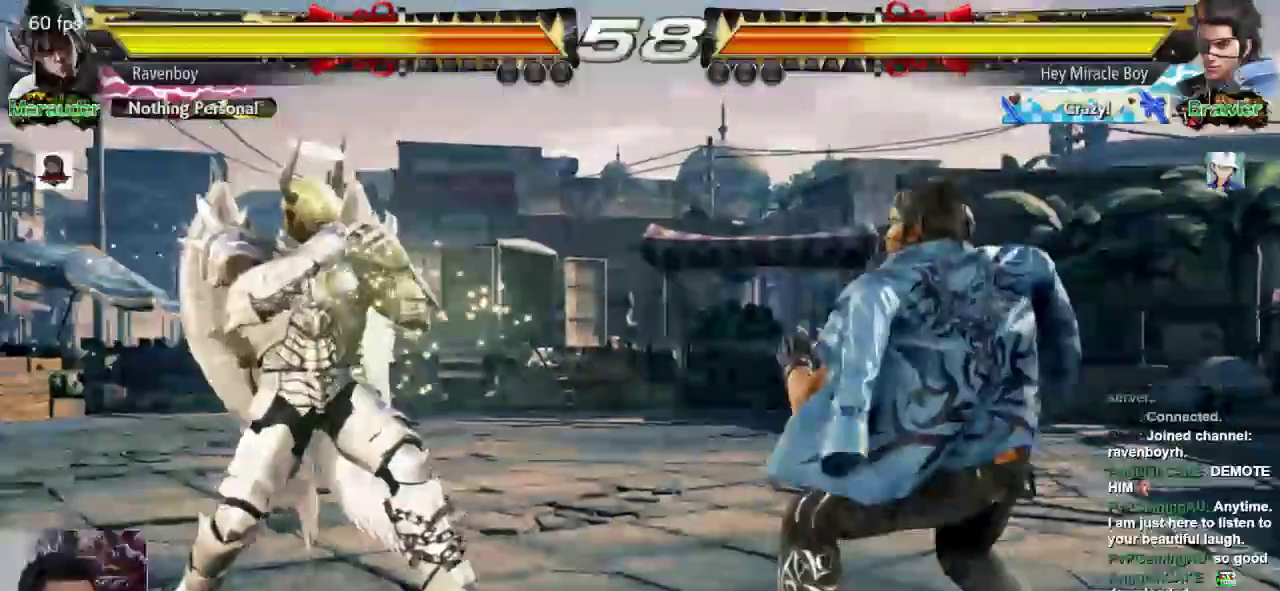
{"buttons": [], "left_stick": "left", "events": [[167, "left_stick", "down"], [233, "left_stick", "center"], [333, "left_stick", "left"], [400, "left_stick", "center"], [467, "left_stick", "left"]]}
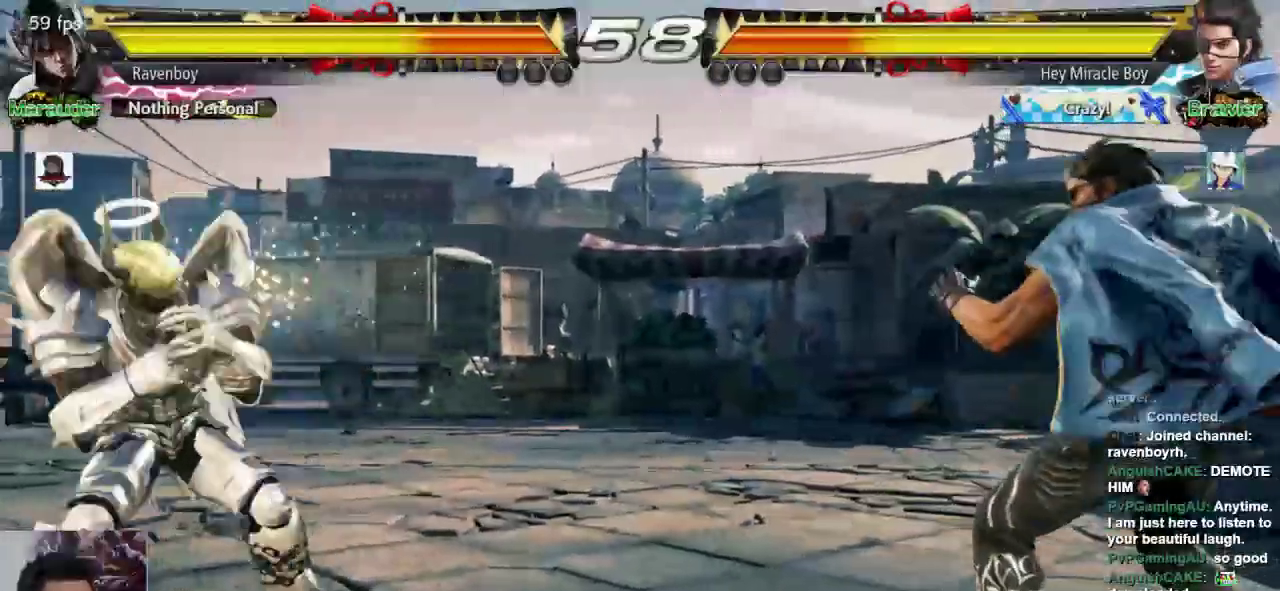
{"buttons": [], "left_stick": "right", "events": [[133, "left_stick", "down"], [200, "left_stick", "center"], [500, "left_stick", "right"]]}
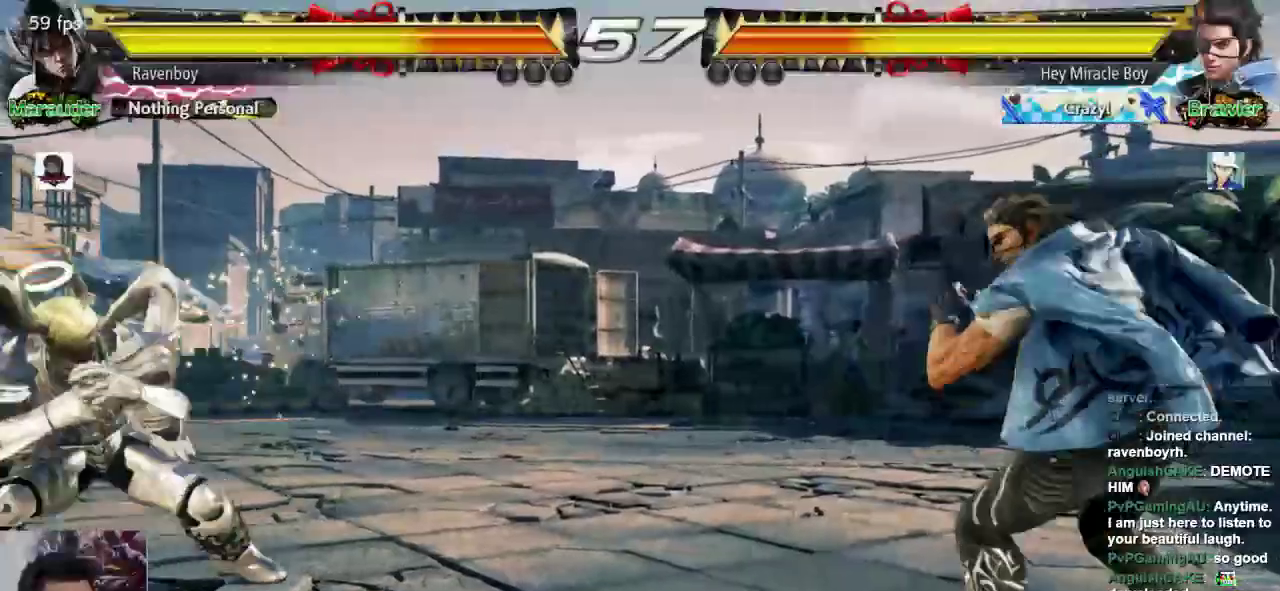
{"buttons": [], "left_stick": "center"}